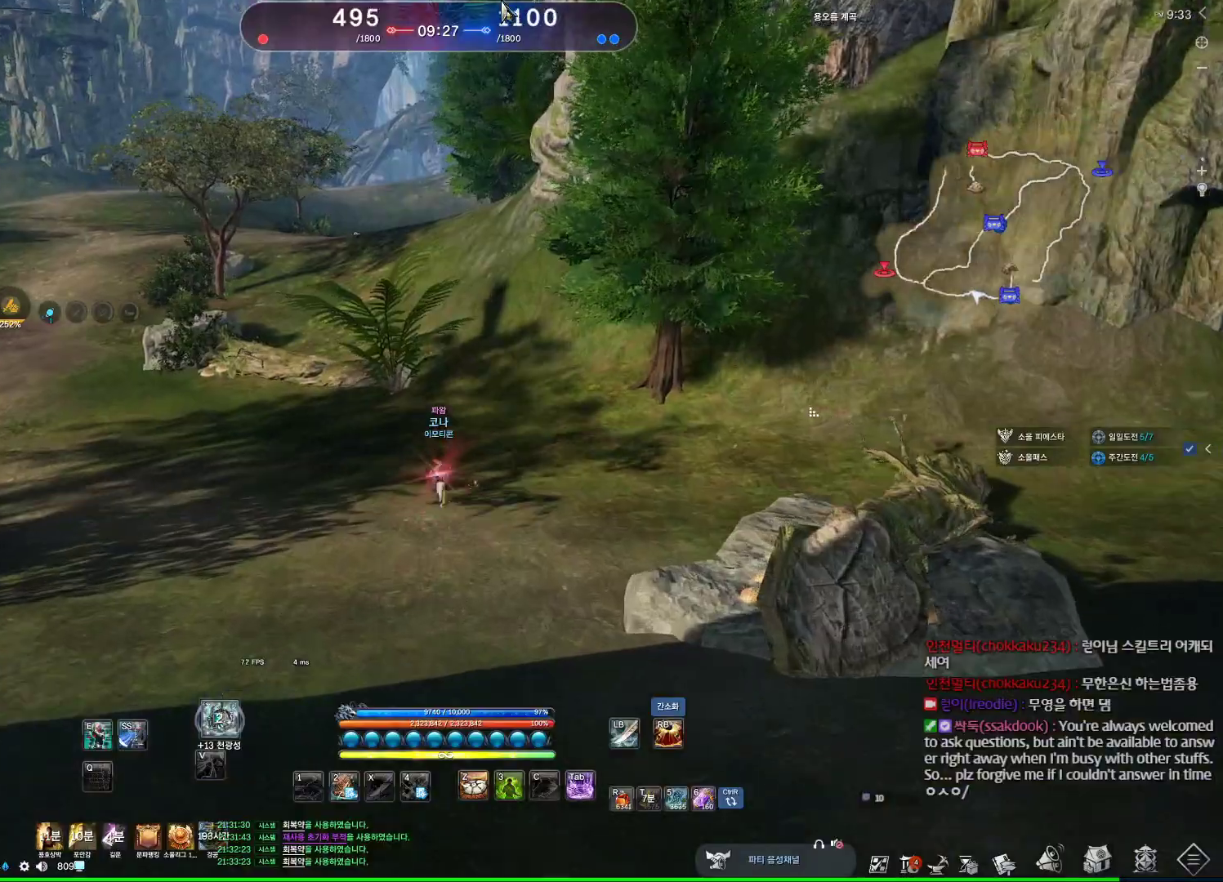
Gameplay with keyboard and mouse; each line is a JSON object with the keys and mouse buttons held at the frame after it. "events" lists presses ("down") and releases ("up") of "1", "2", "3", "4", "5", "a", "alt", "c", "ctrl", "d", "e", "f", "m", "q", "r", "s", "shift", "space", "t", "tab", "tilde", "v", "w", "x", "z", "mouse_left", "mouse_wheel", "mouse_right", "mouse_mb4" and "mouse_mb5" between this image and that frame as [ms after this image, input, new state], when the widget could be followed in between. "mouse_left", "mouse_wheel", "mouse_right", "mouse_mb4", "mouse_mb5" = the "left", "wheel", "right", "mb4", "mb5" buttons of the "mouse" list. No other keys are recorded. "wheel" means that the mouse wheel is clicked or scrolled. Not read: mouse_move.
{"keys": ["alt", "w"], "mouse": ["left", "right"], "events": [[33, "mouse_mb4", "down"], [67, "mouse_mb4", "up"], [300, "mouse_left", "down"], [300, "mouse_right", "down"], [400, "mouse_left", "up"], [400, "mouse_right", "up"], [500, "mouse_left", "down"], [500, "mouse_right", "down"]]}
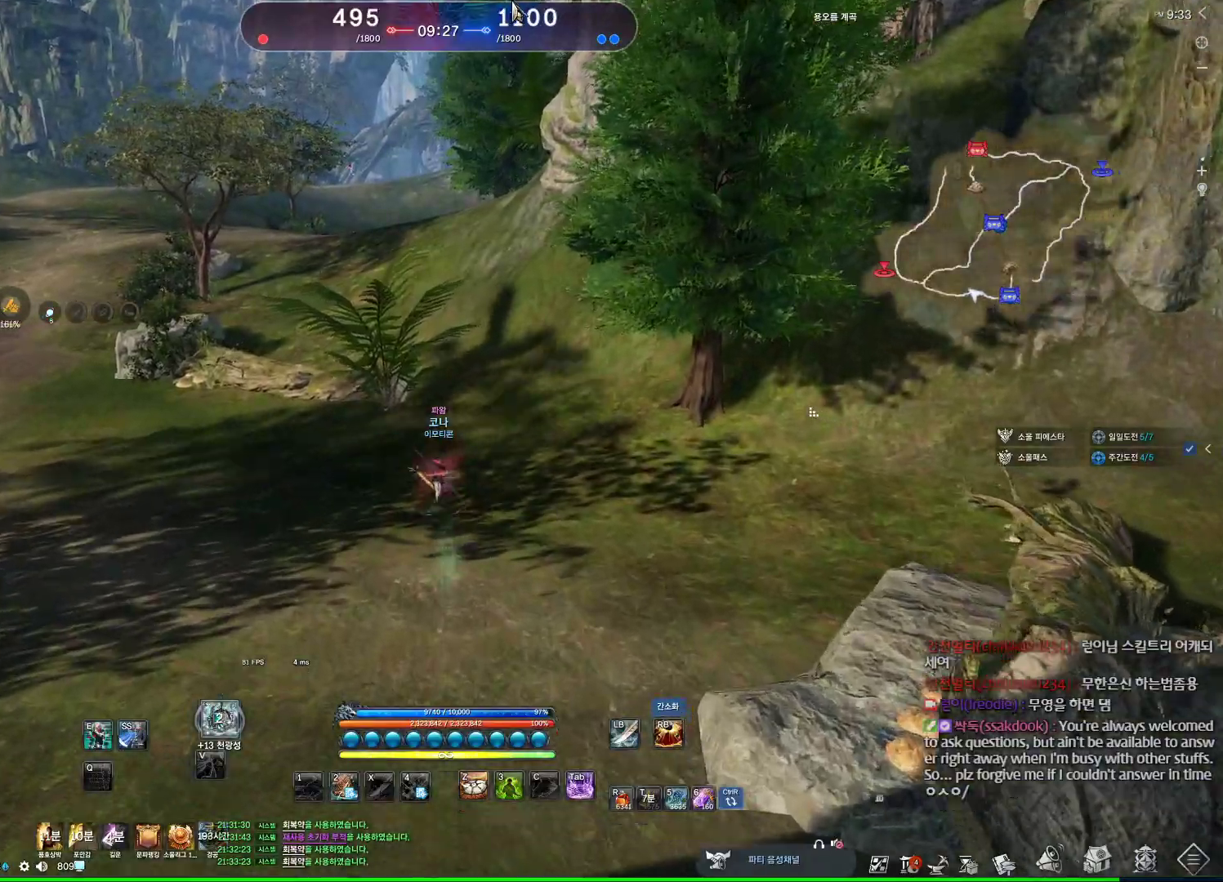
{"keys": ["alt", "w"], "mouse": [], "events": [[100, "mouse_right", "up"], [133, "mouse_left", "up"], [200, "mouse_left", "down"], [200, "mouse_right", "down"], [300, "mouse_left", "up"], [333, "mouse_right", "up"]]}
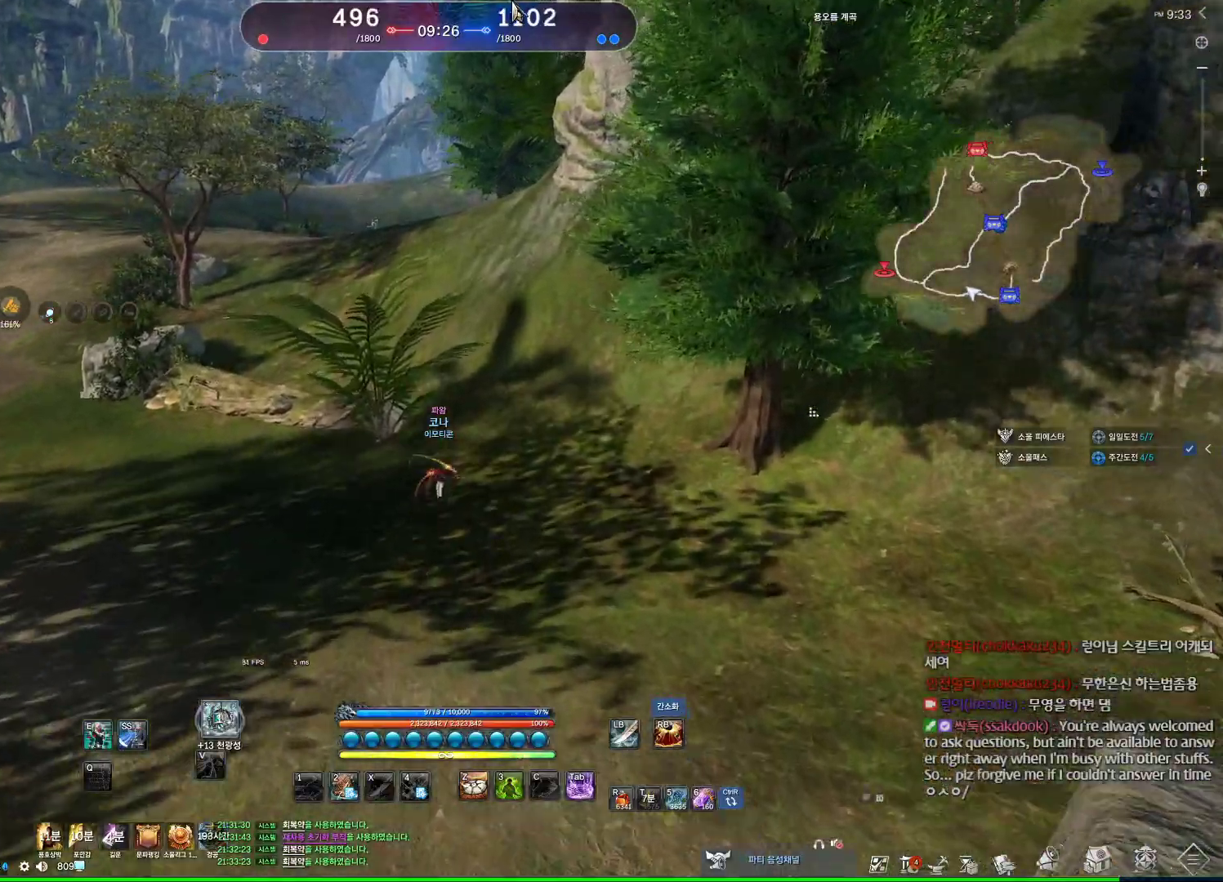
{"keys": ["w"], "mouse": [], "events": [[67, "alt", "up"]]}
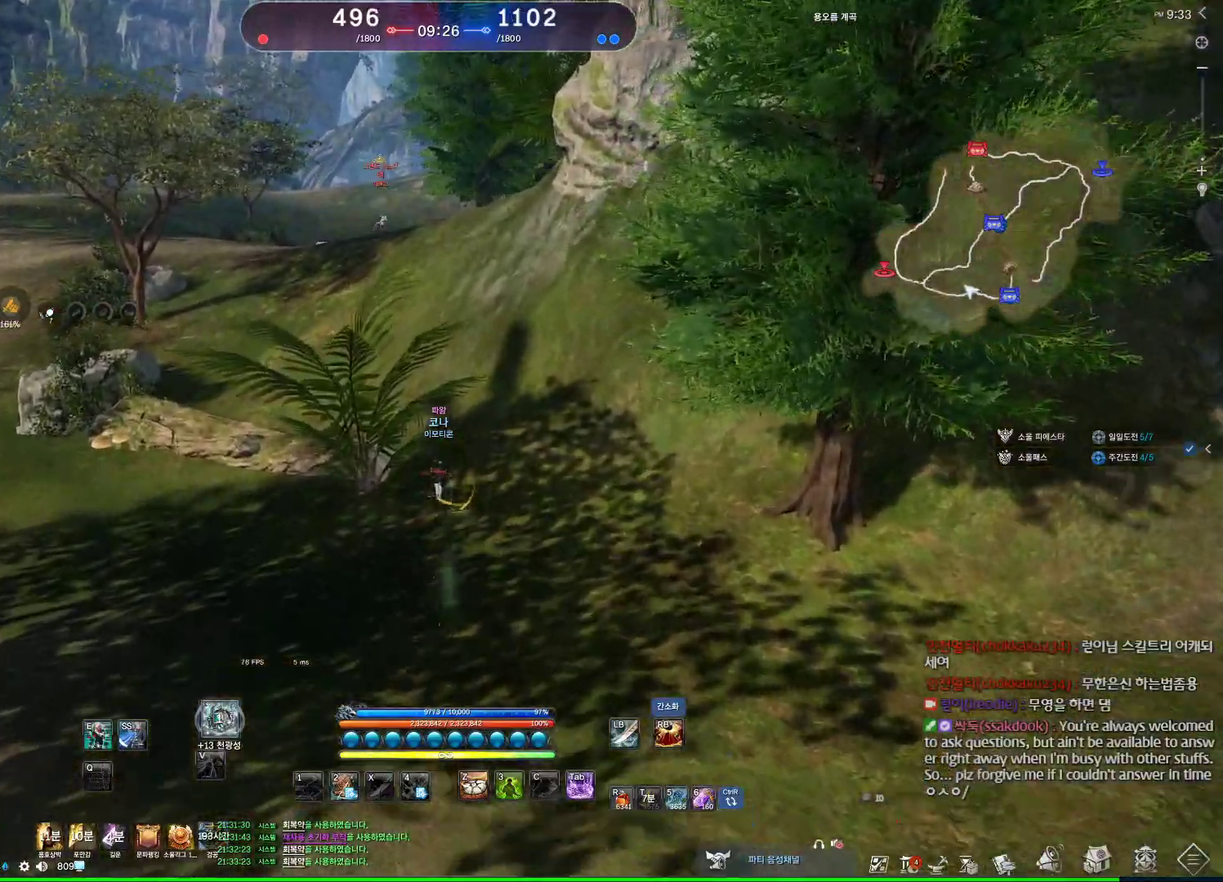
{"keys": ["w"], "mouse": [], "events": []}
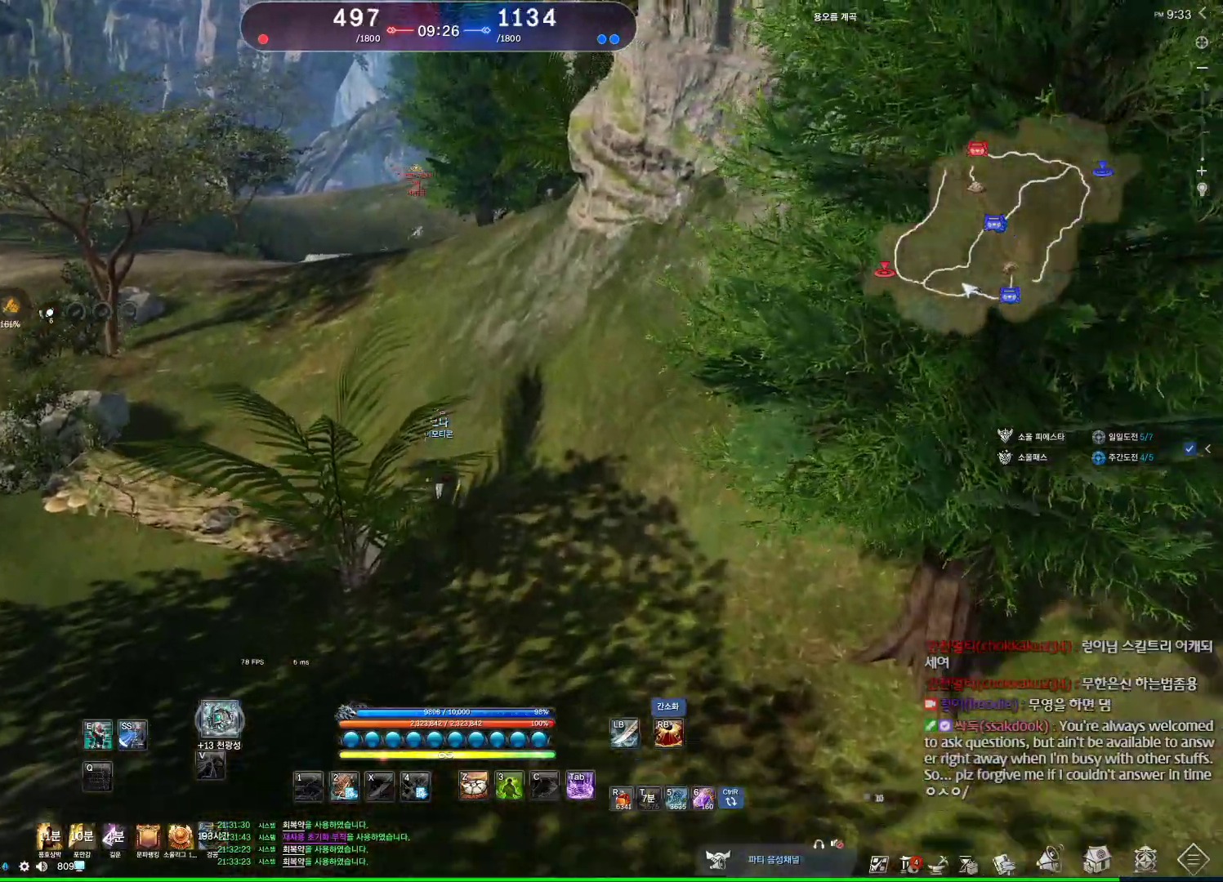
{"keys": ["w"], "mouse": [], "events": [[33, "space", "down"], [233, "a", "down"], [233, "space", "up"], [500, "a", "up"]]}
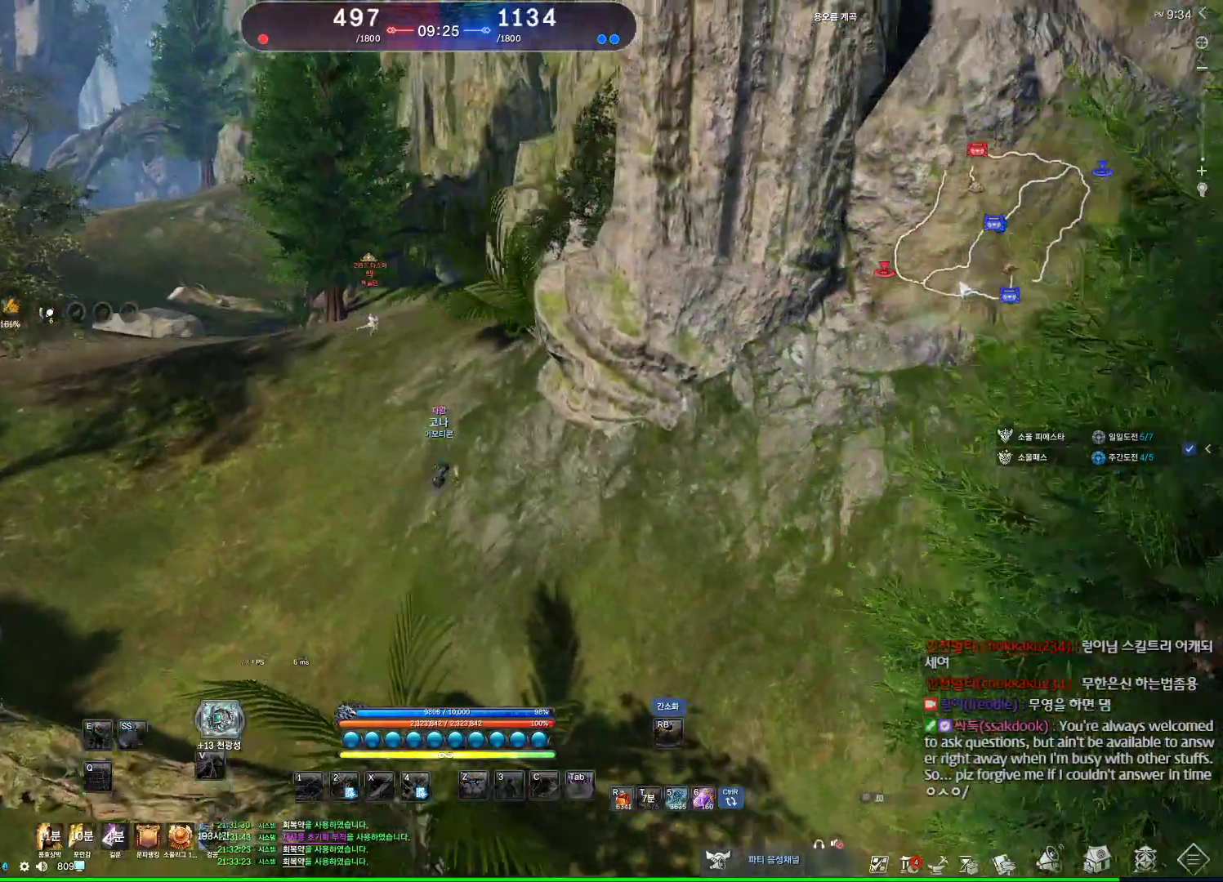
{"keys": ["w"], "mouse": [], "events": []}
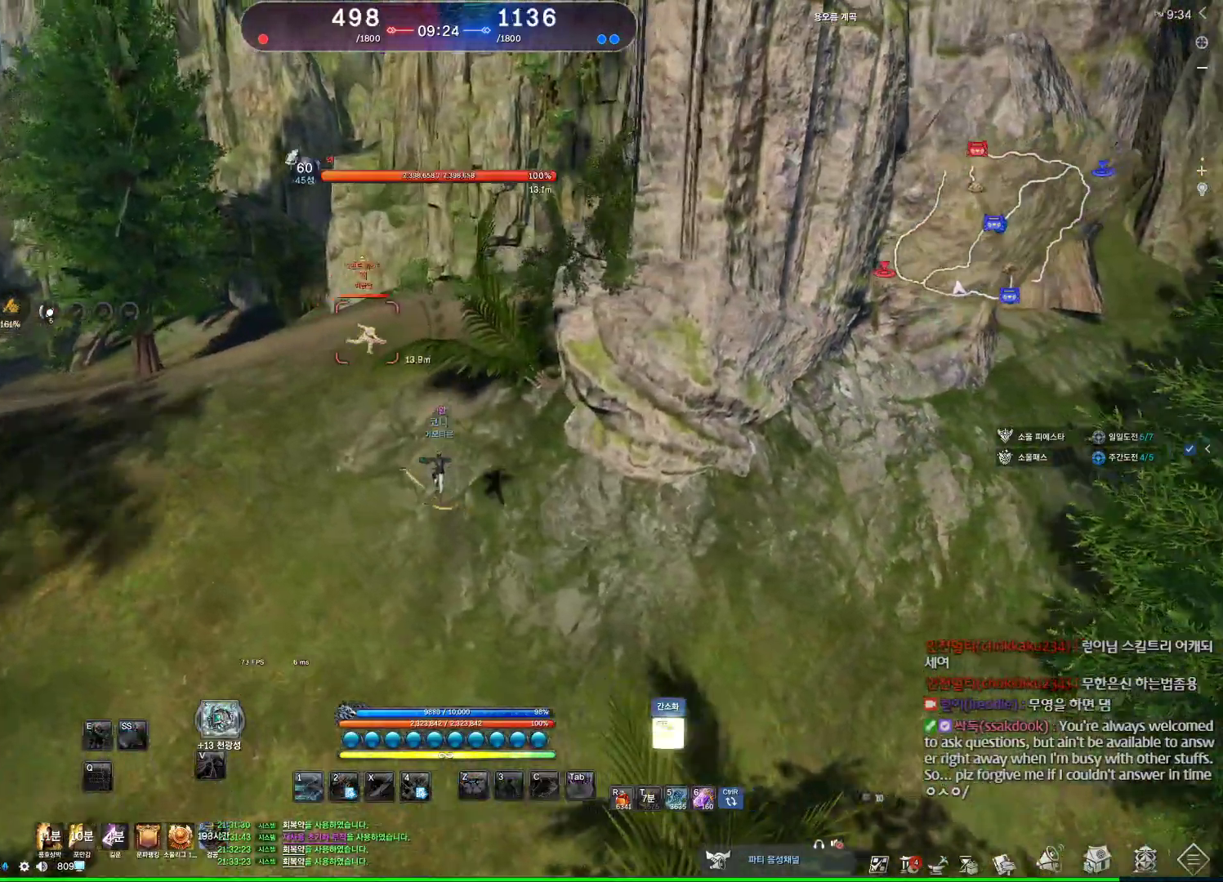
{"keys": ["4"], "mouse": [], "events": [[67, "w", "up"], [167, "c", "down"], [200, "c", "up"], [300, "c", "down"], [367, "c", "up"], [500, "4", "down"]]}
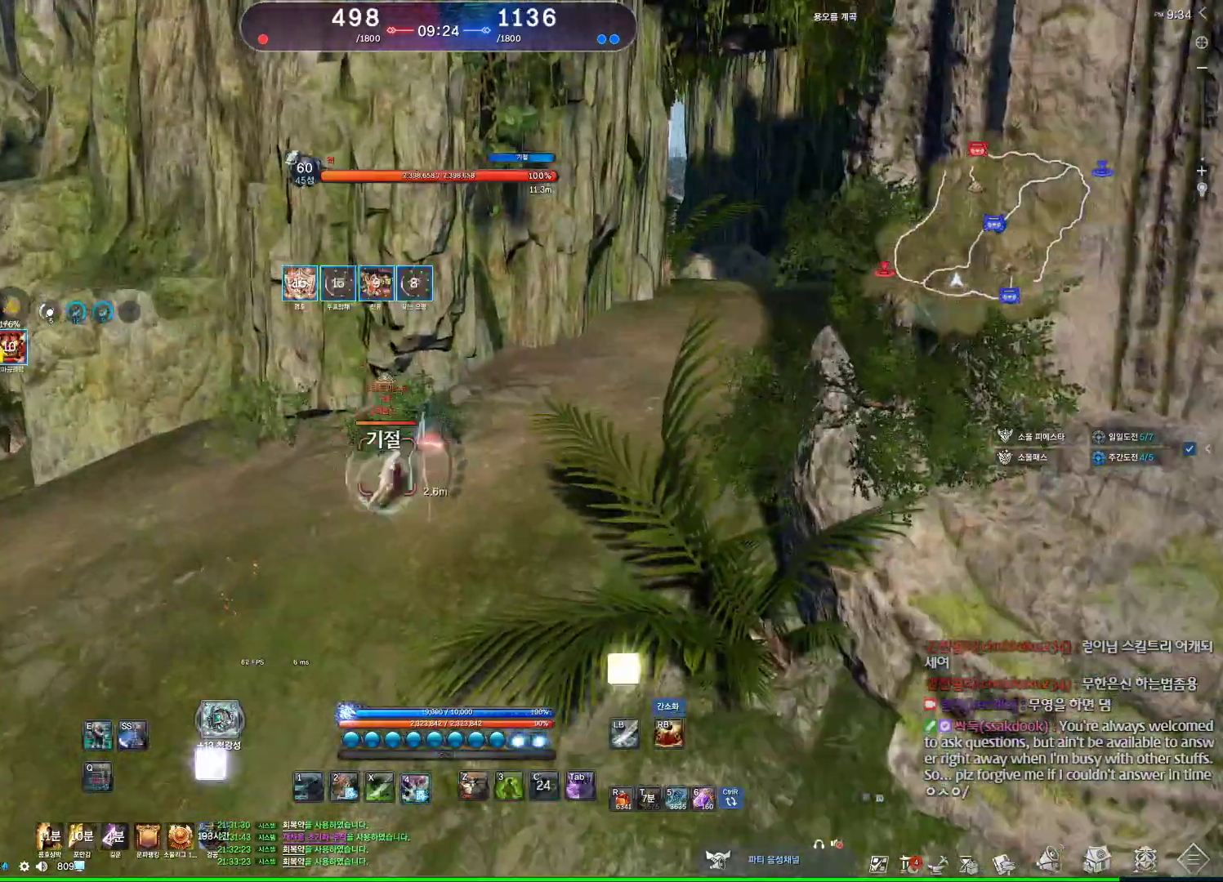
{"keys": ["w"], "mouse": [], "events": [[33, "4", "up"], [200, "v", "down"], [267, "v", "up"], [267, "w", "down"]]}
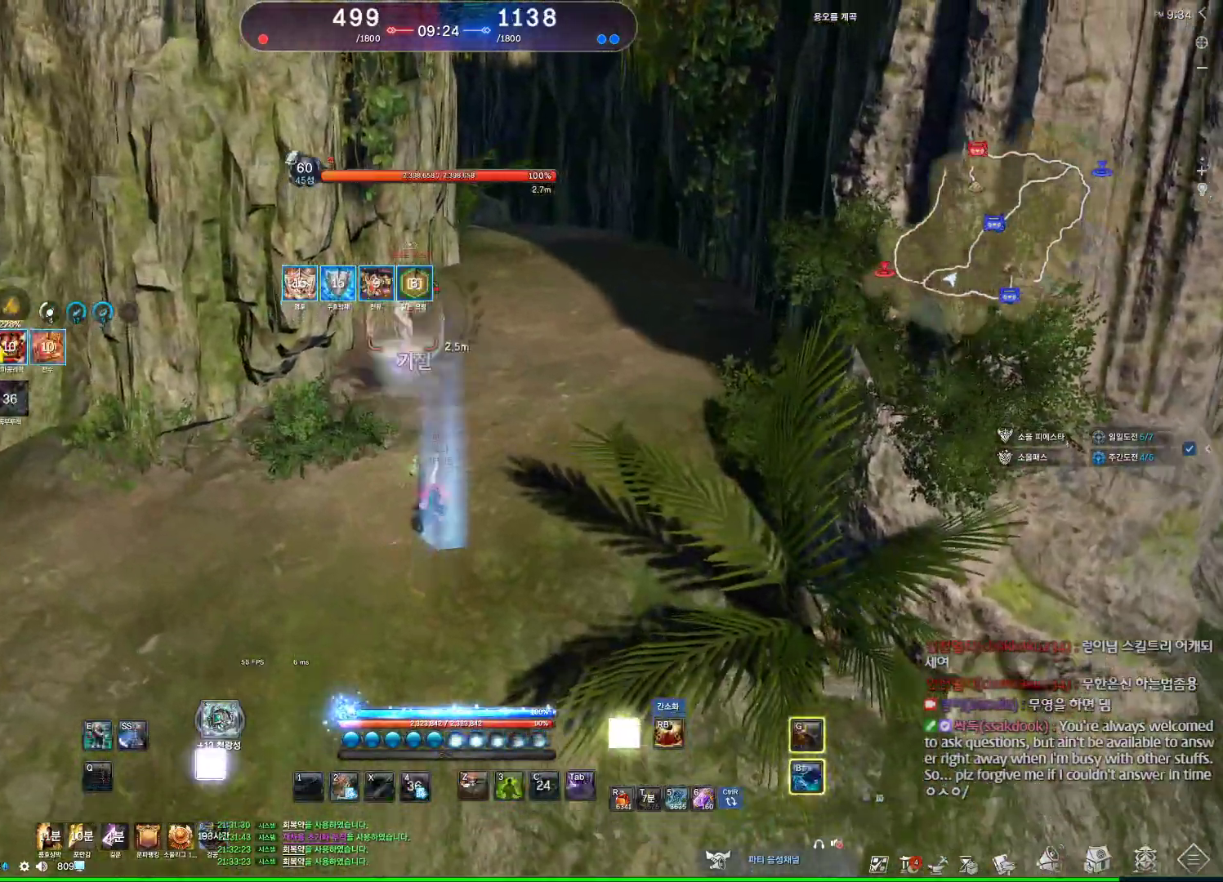
{"keys": [], "mouse": [], "events": [[200, "w", "up"], [300, "mouse_right", "down"], [433, "mouse_right", "up"]]}
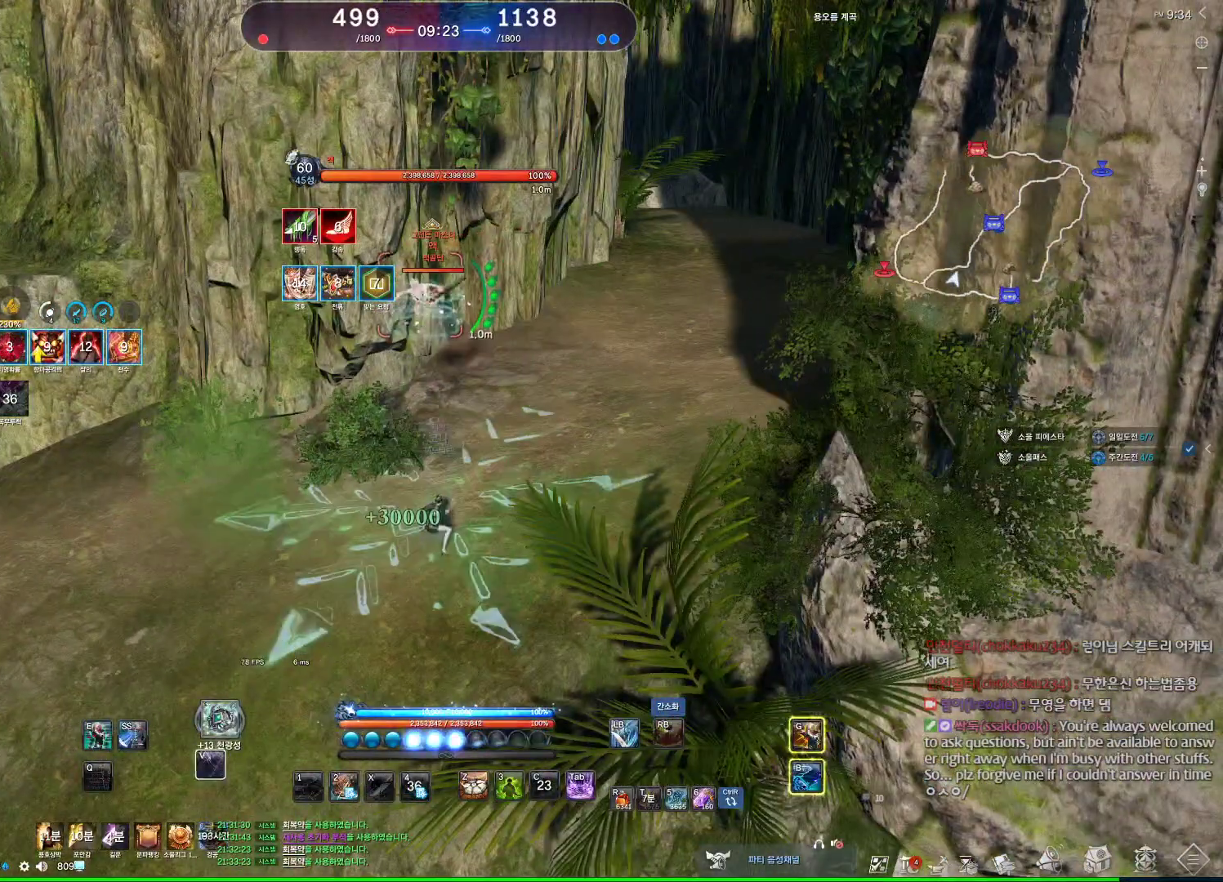
{"keys": ["a"], "mouse": ["right"], "events": [[33, "mouse_left", "down"], [133, "mouse_right", "down"], [167, "mouse_left", "up"], [167, "mouse_right", "up"], [233, "mouse_right", "down"], [267, "a", "down"], [267, "mouse_right", "up"], [300, "mouse_right", "down"], [400, "mouse_right", "up"], [467, "mouse_right", "down"]]}
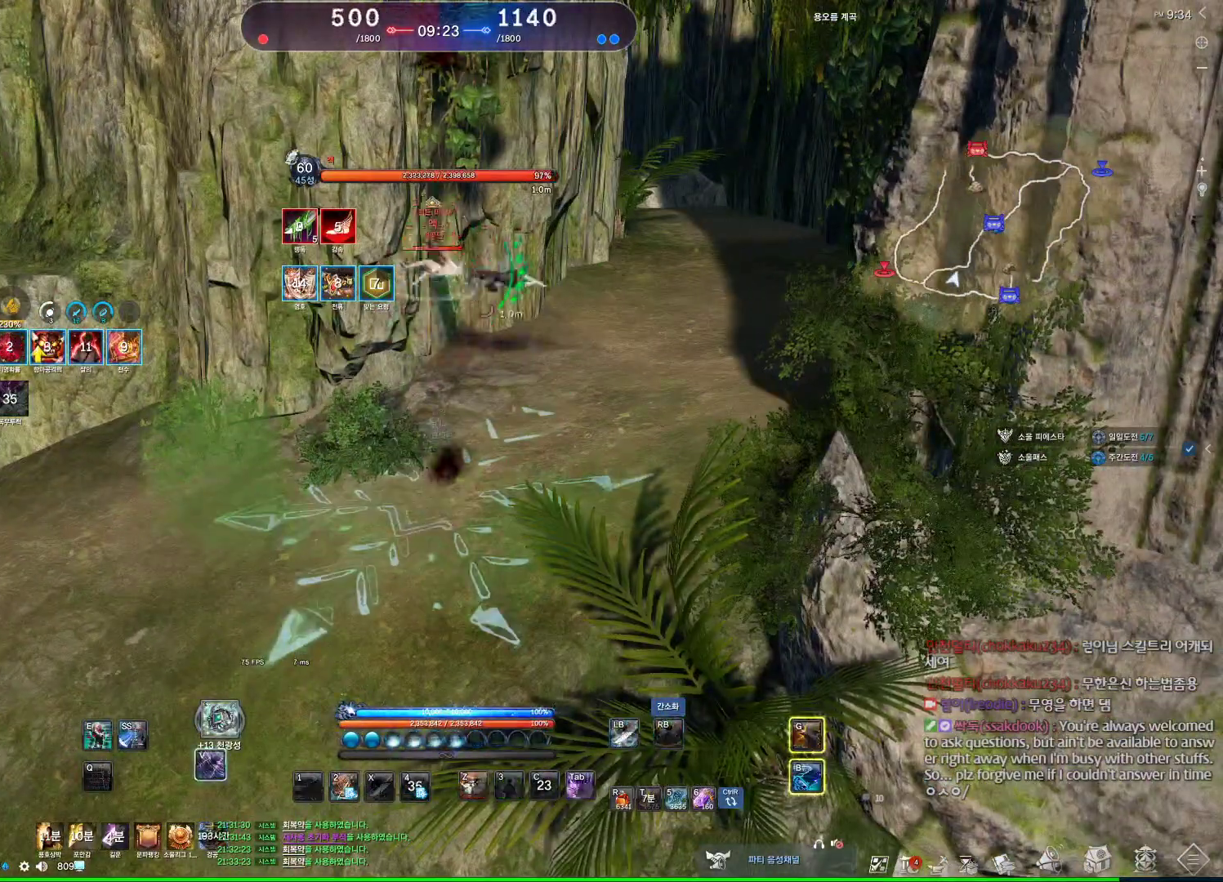
{"keys": [], "mouse": [], "events": [[33, "mouse_right", "up"], [100, "mouse_right", "down"], [200, "mouse_right", "up"], [233, "a", "up"]]}
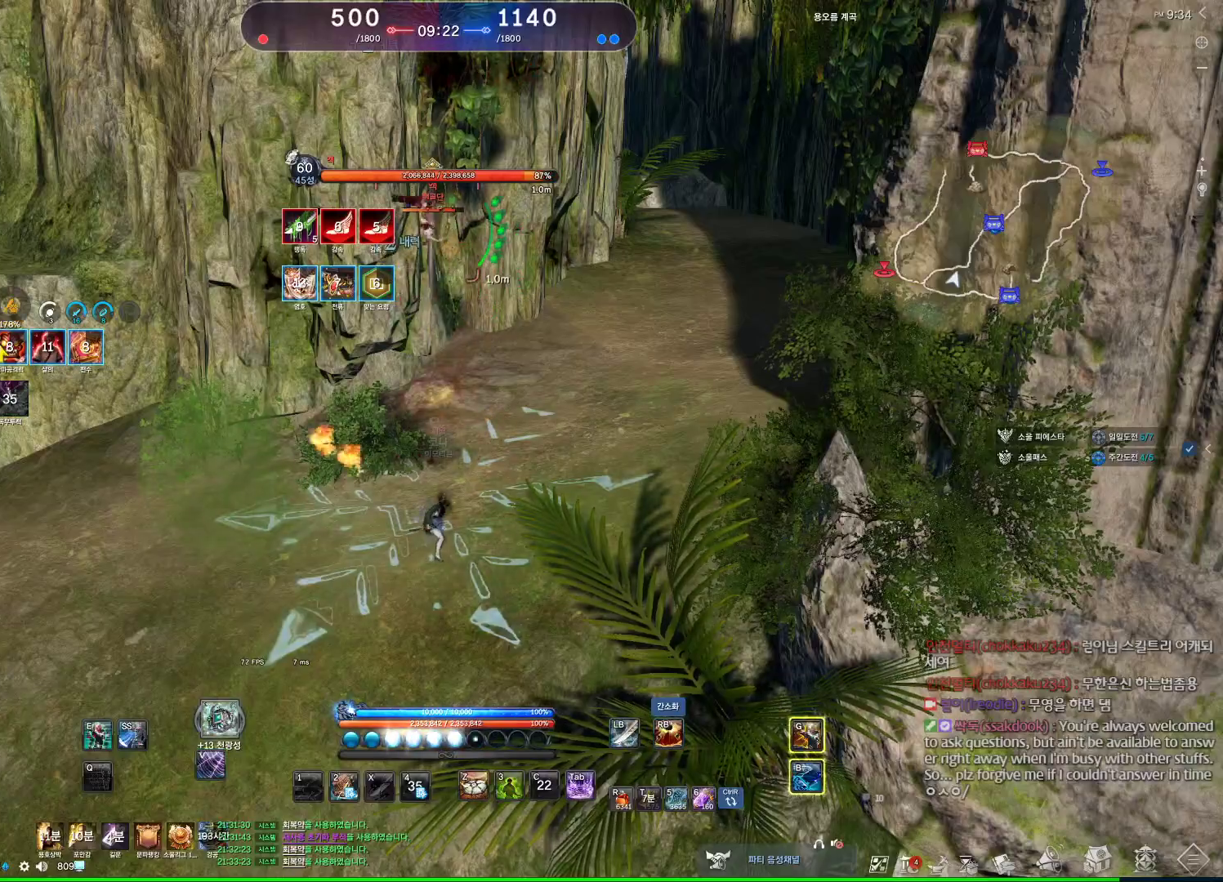
{"keys": ["v"], "mouse": [], "events": [[433, "v", "down"]]}
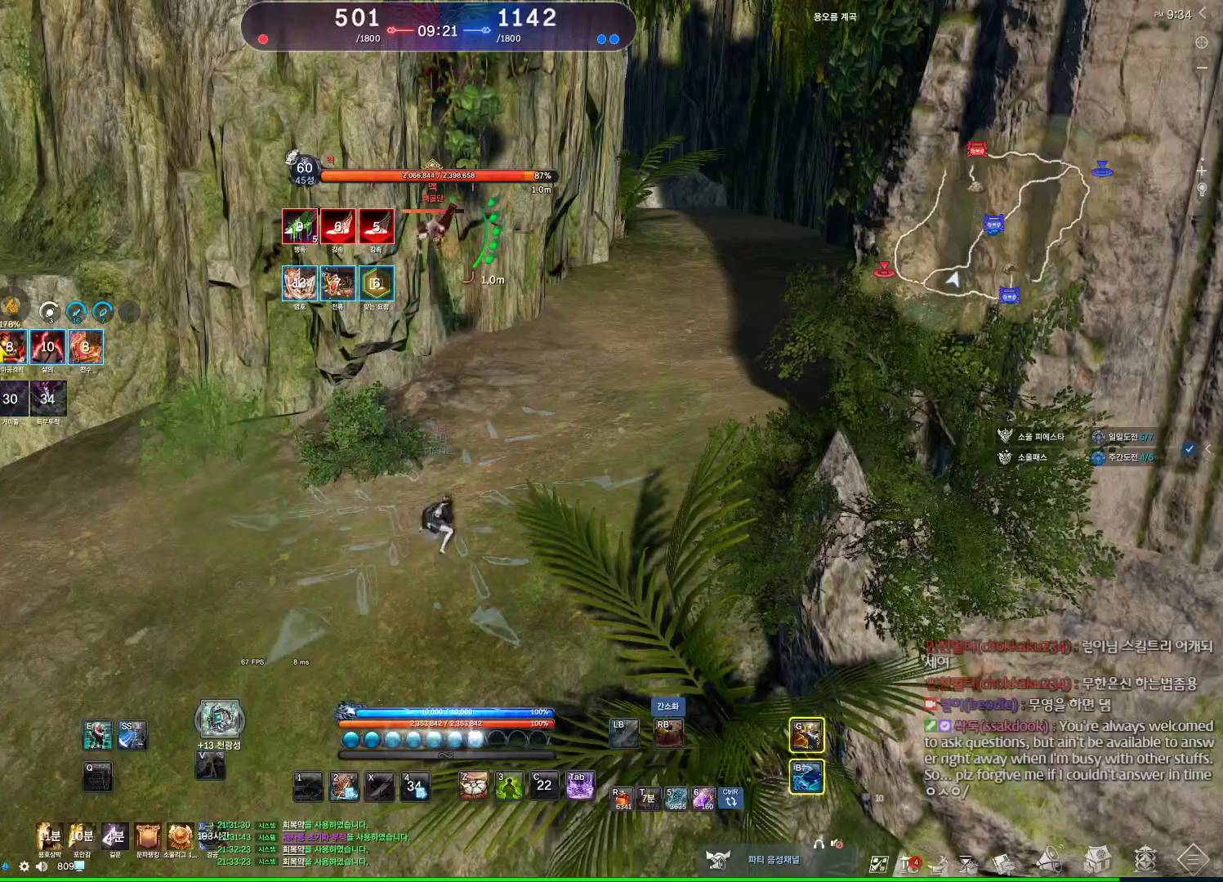
{"keys": ["w"], "mouse": [], "events": [[33, "v", "up"], [267, "a", "down"], [300, "w", "down"], [500, "a", "up"]]}
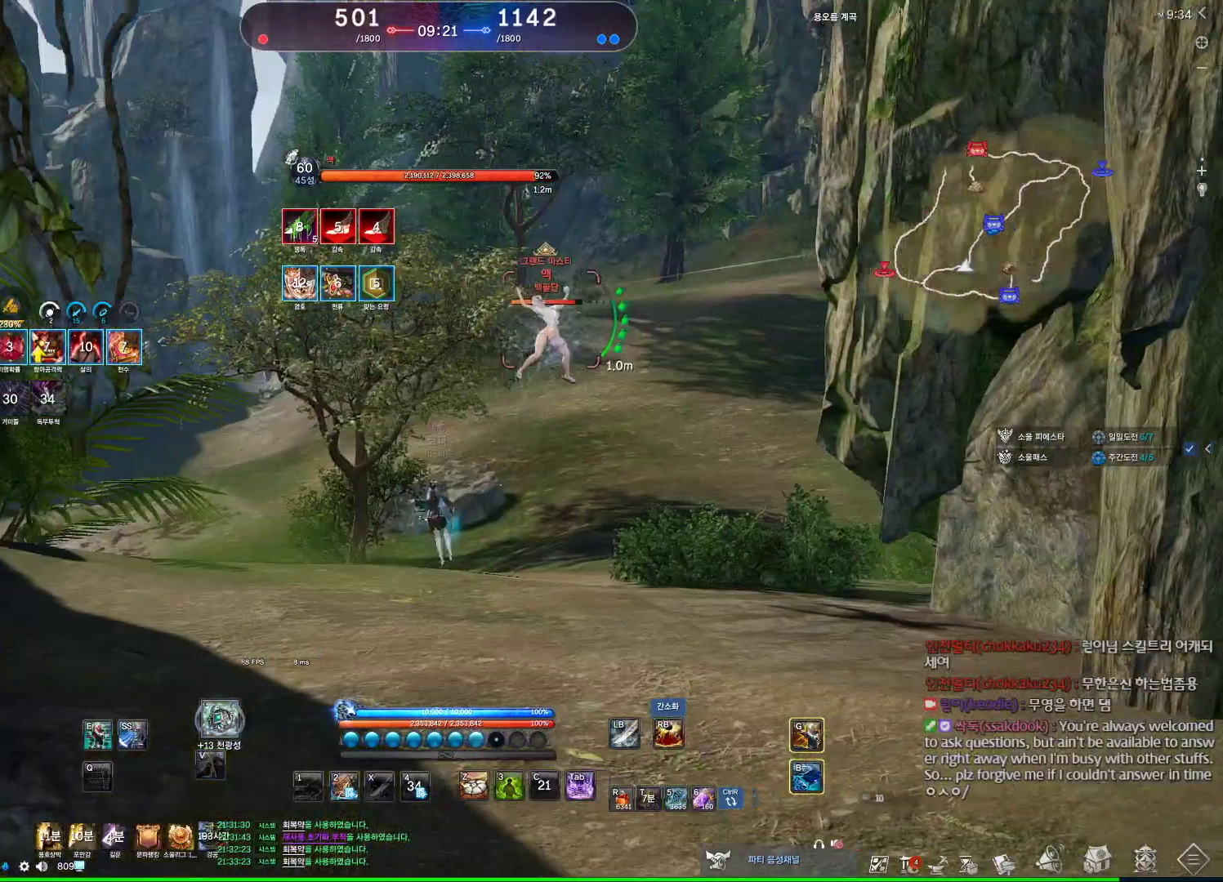
{"keys": [], "mouse": [], "events": [[200, "w", "up"]]}
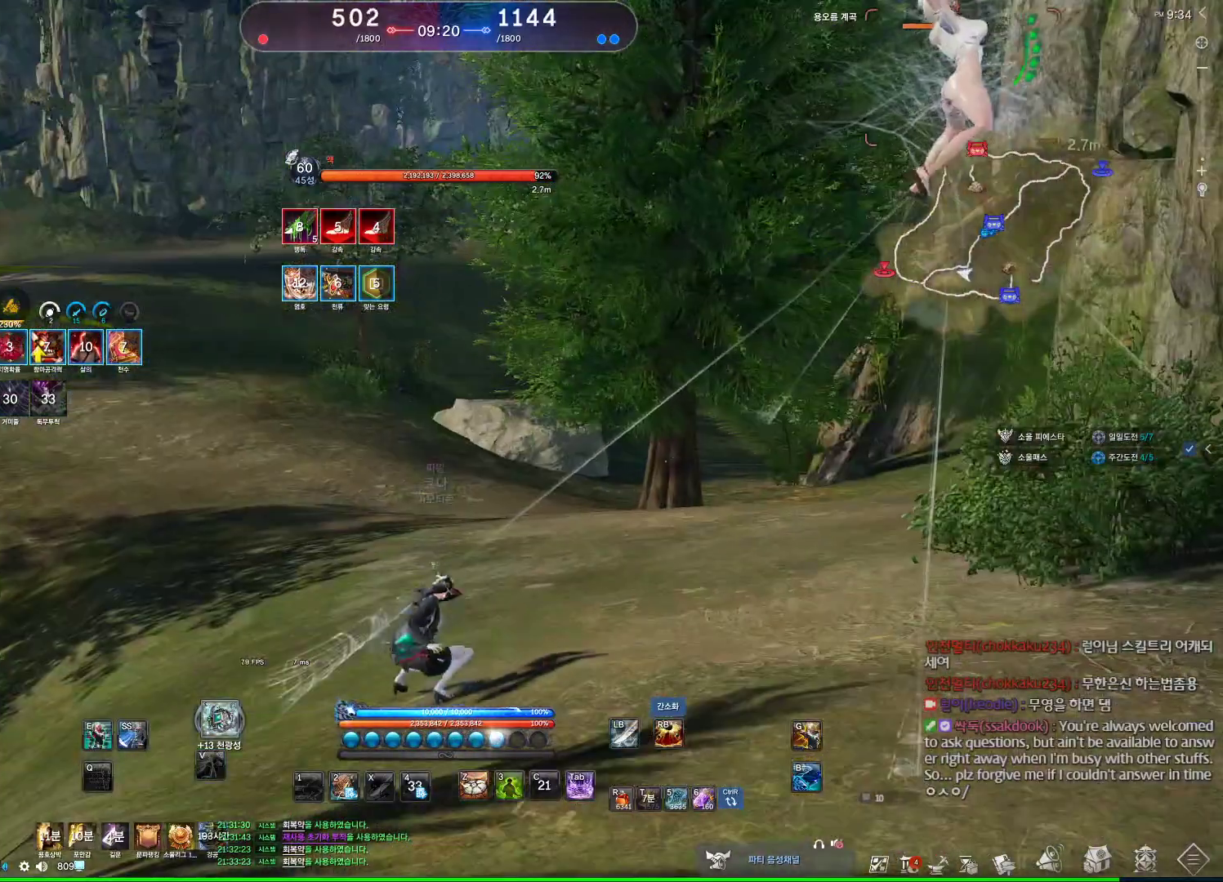
{"keys": [], "mouse": [], "events": []}
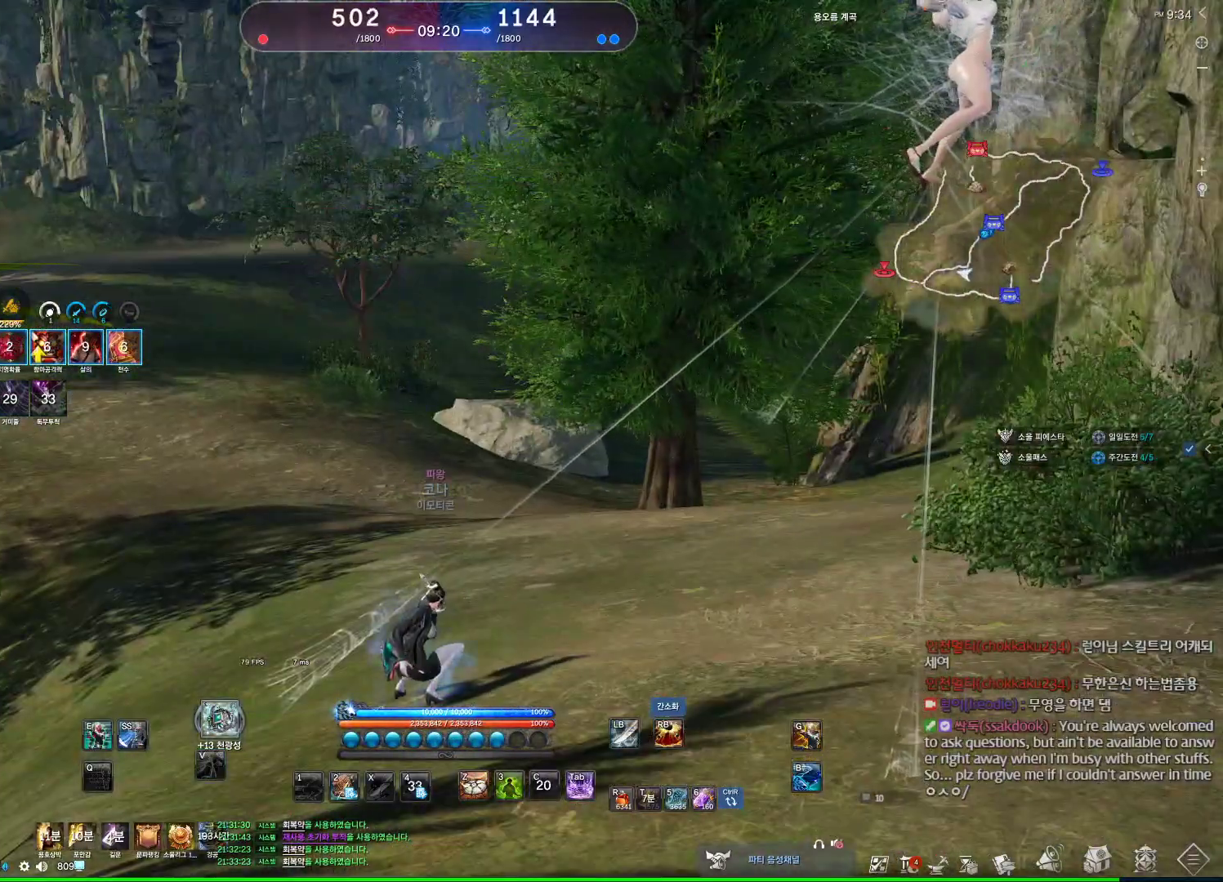
{"keys": [], "mouse": [], "events": []}
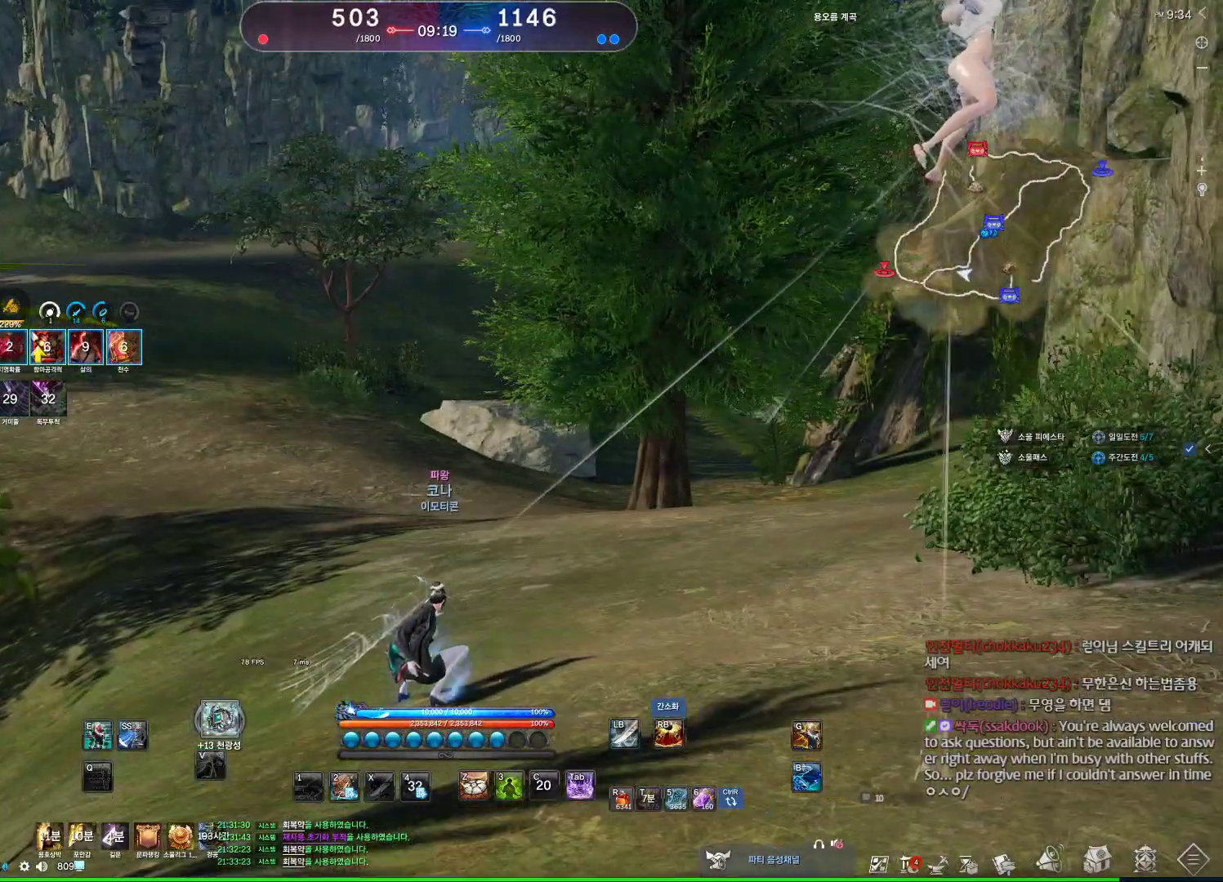
{"keys": ["w"], "mouse": [], "events": [[467, "w", "down"]]}
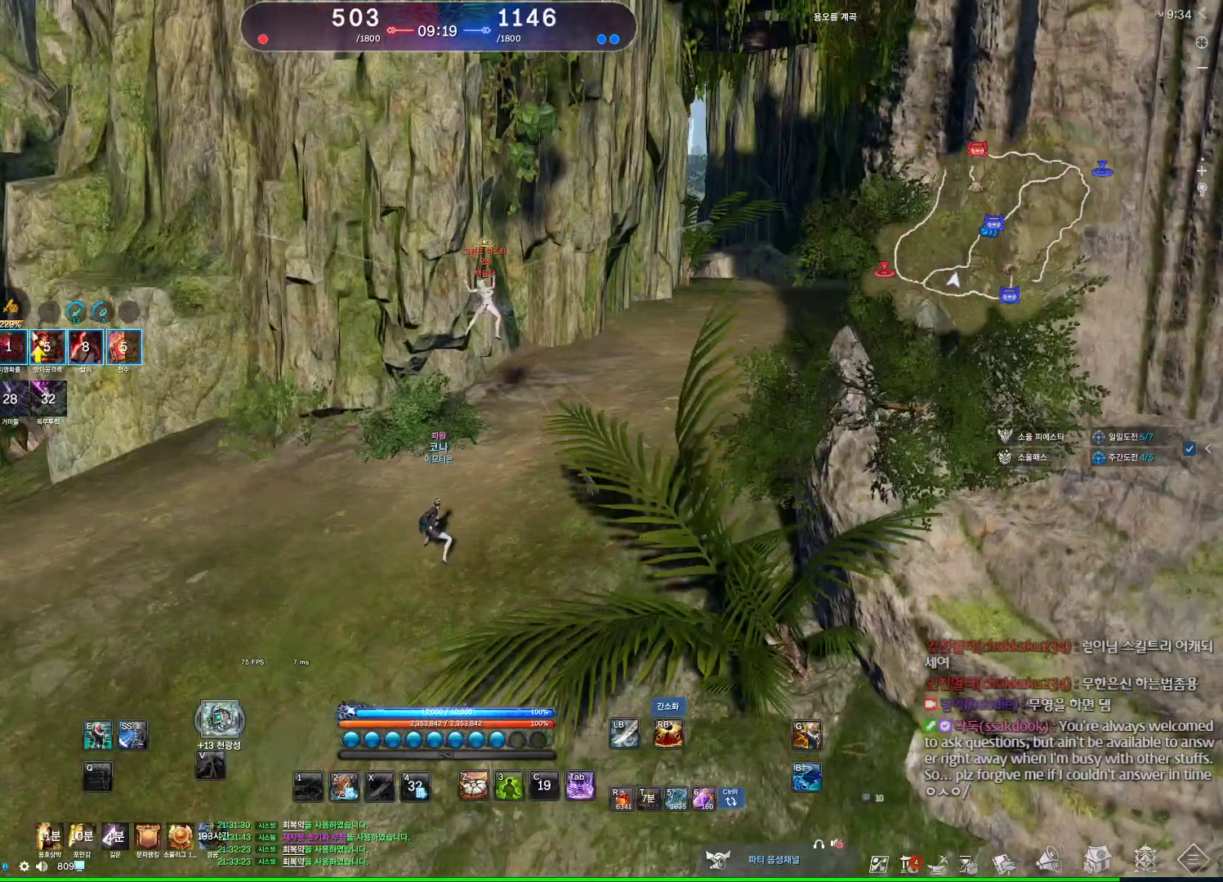
{"keys": [], "mouse": [], "events": [[233, "w", "up"]]}
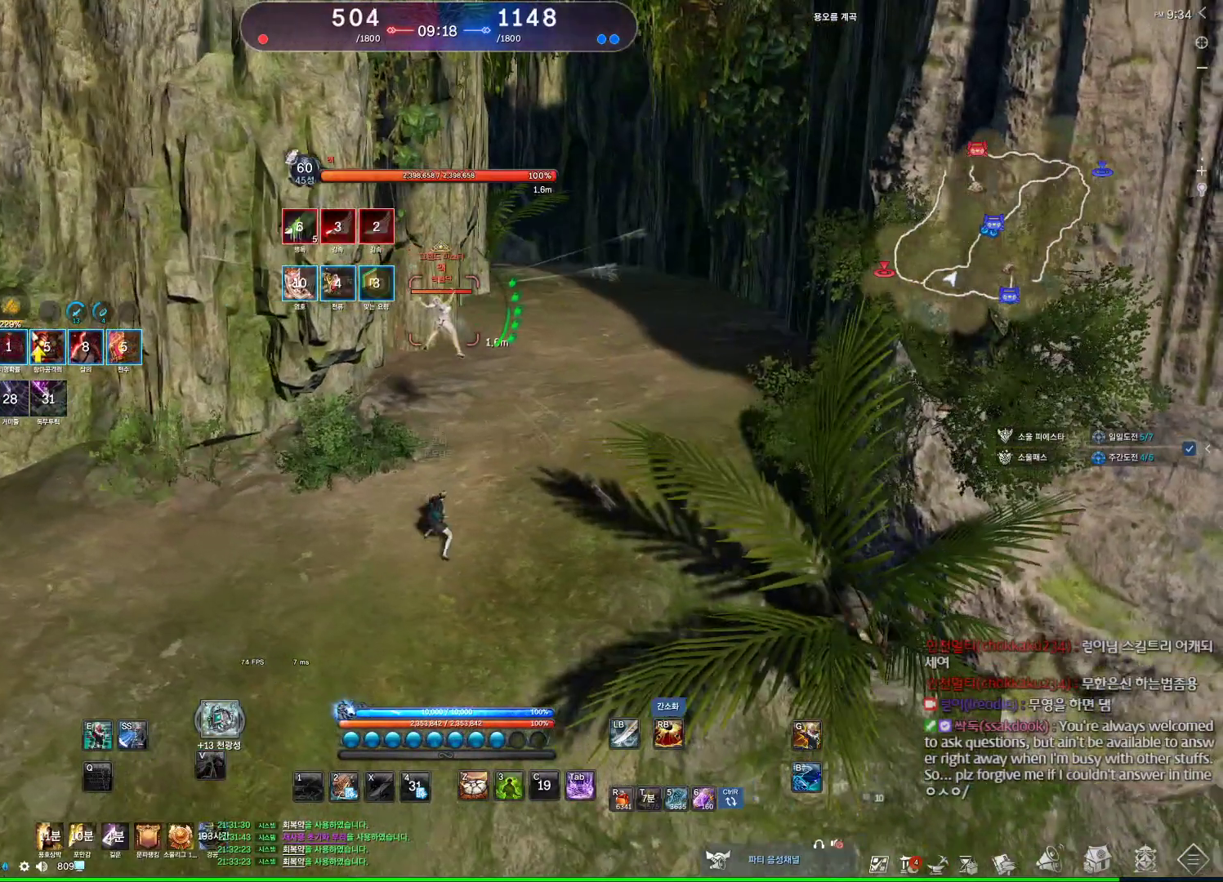
{"keys": [], "mouse": [], "events": []}
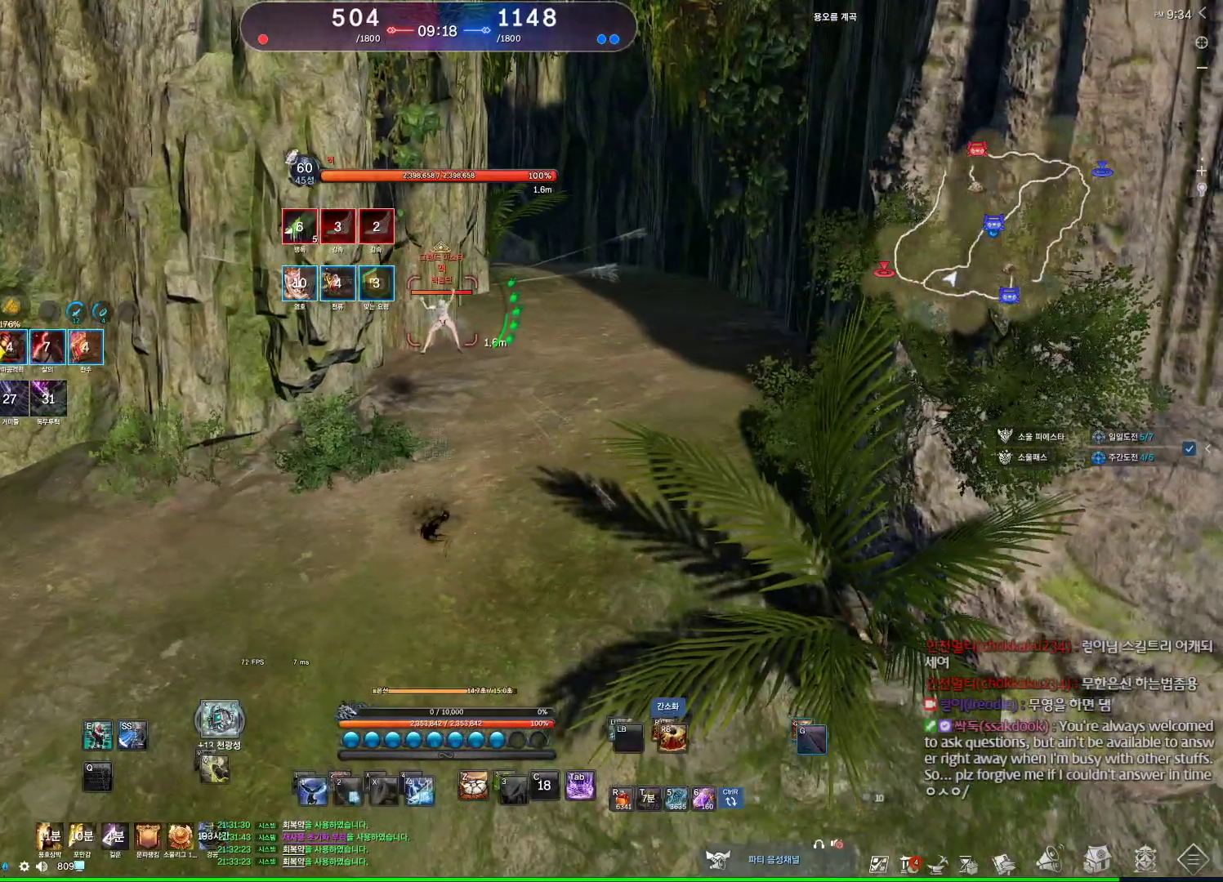
{"keys": [], "mouse": [], "events": []}
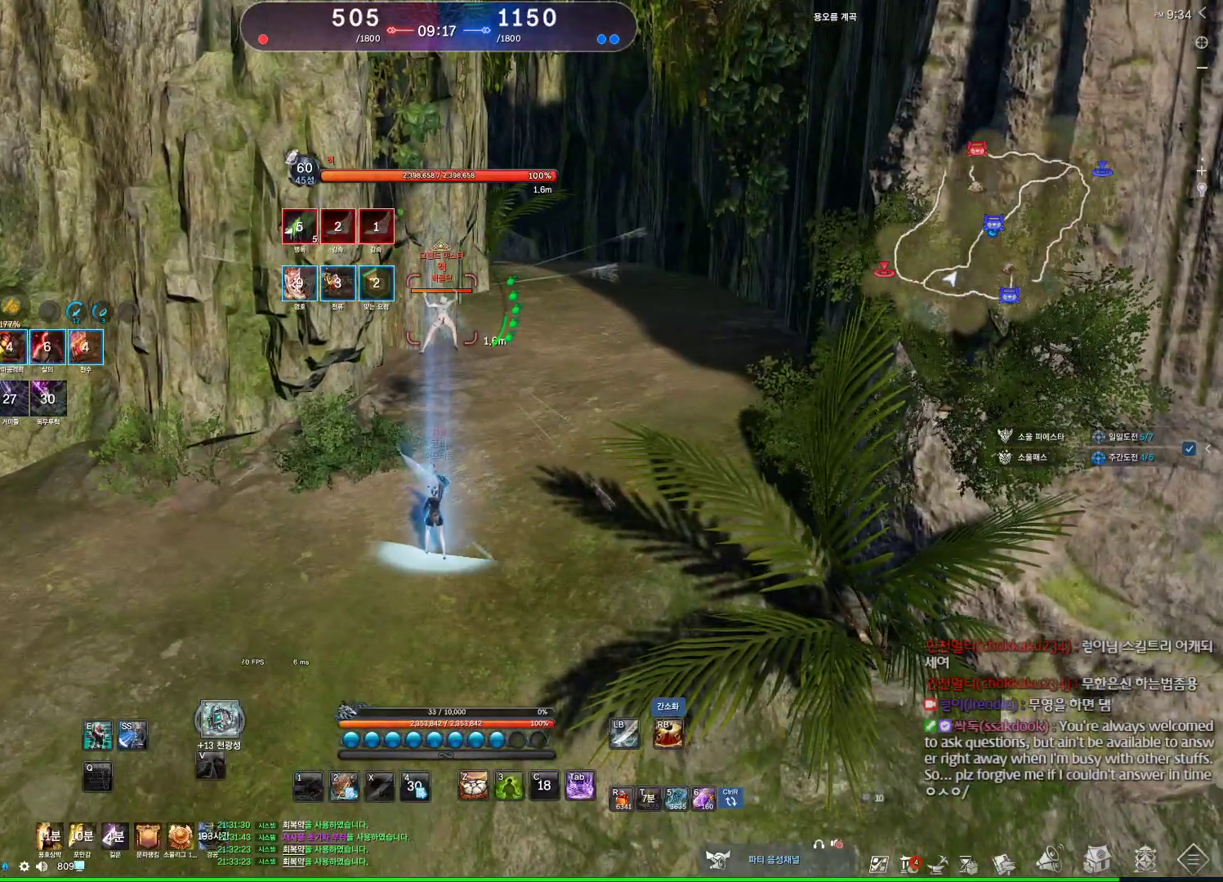
{"keys": [], "mouse": [], "events": []}
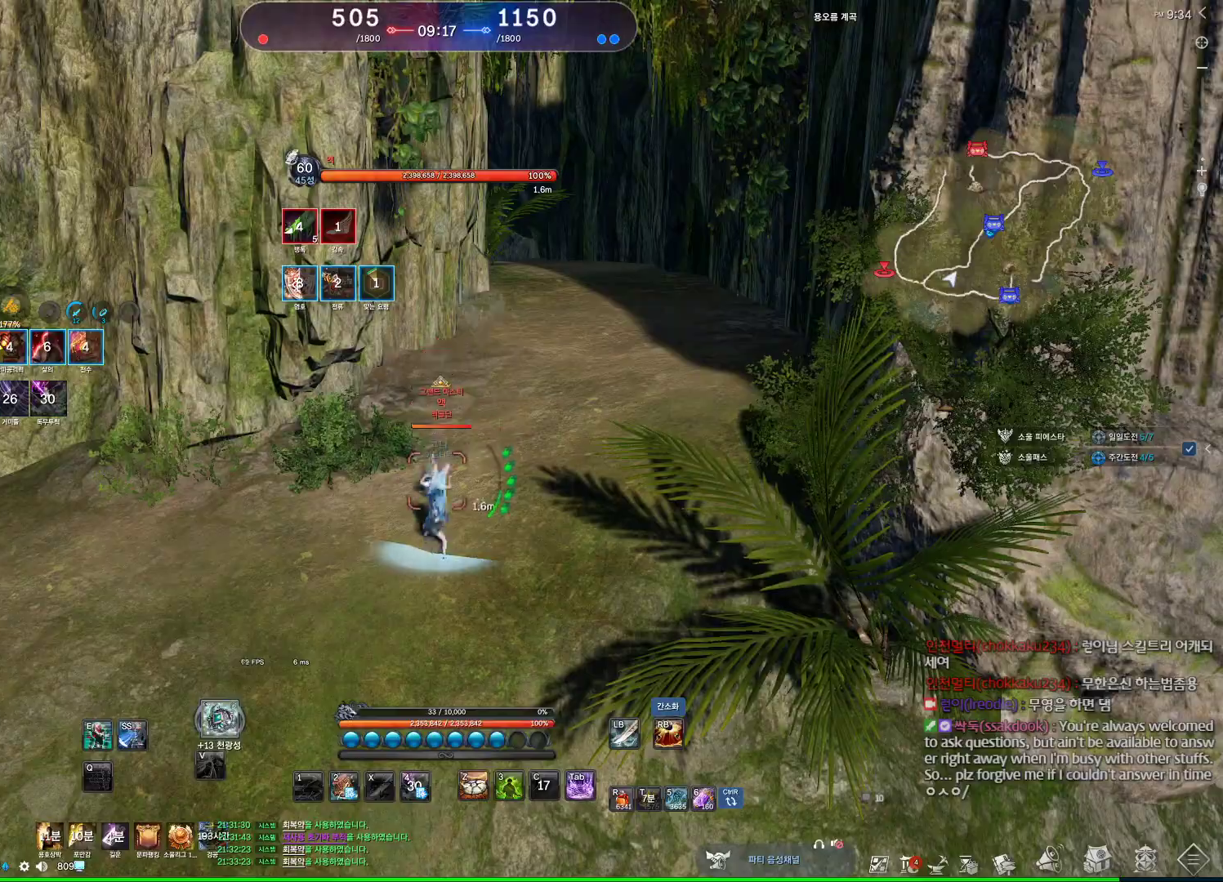
{"keys": [], "mouse": [], "events": []}
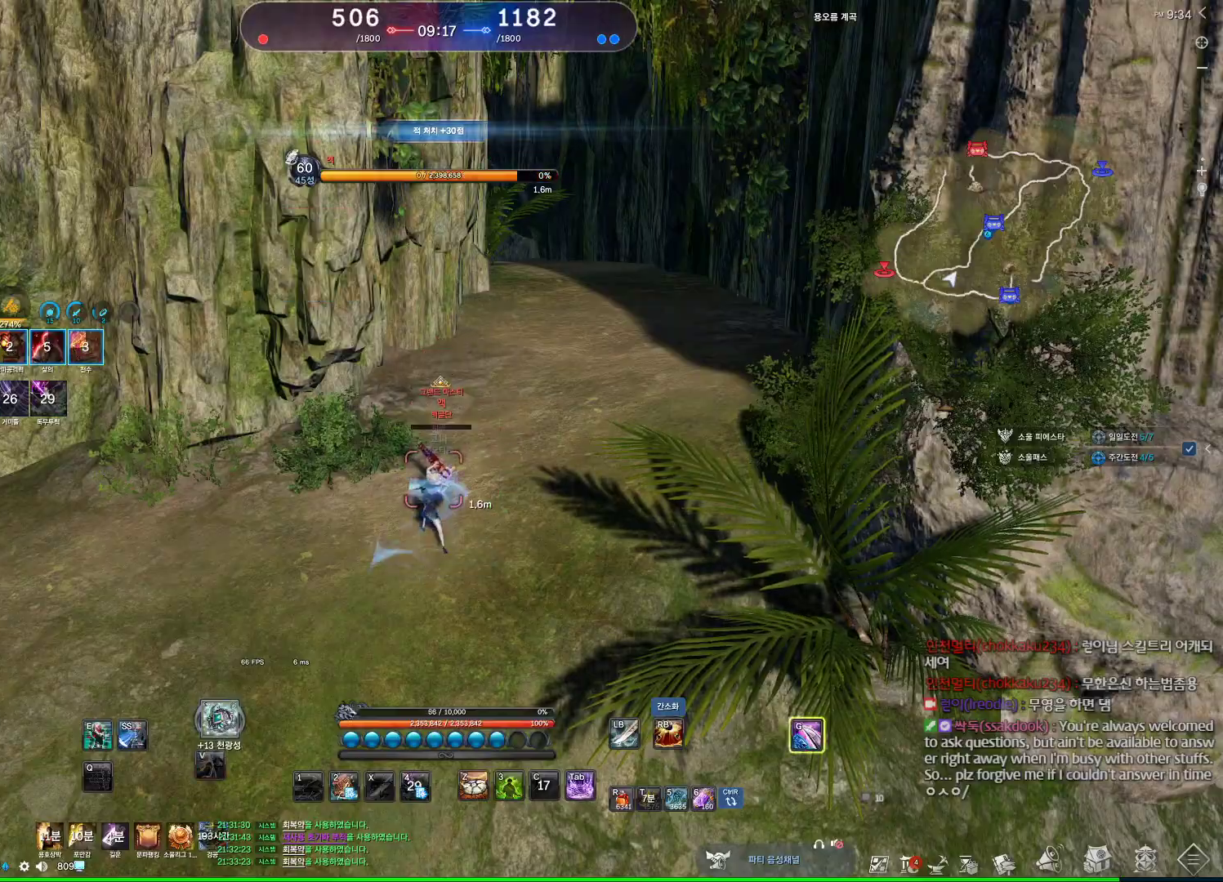
{"keys": ["e", "w"], "mouse": [], "events": [[133, "a", "down"], [267, "w", "down"], [333, "a", "up"], [433, "e", "down"]]}
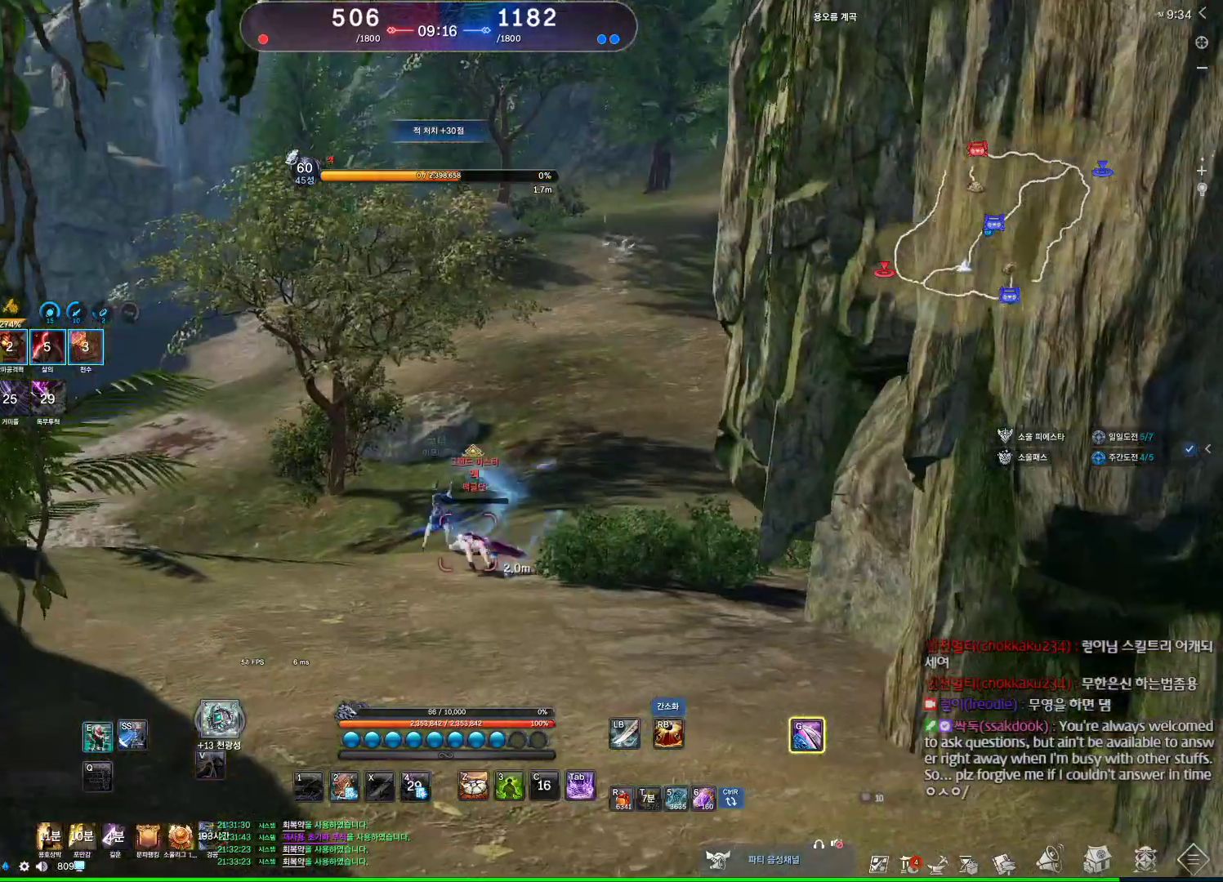
{"keys": ["a", "w"], "mouse": [], "events": [[233, "a", "down"], [233, "e", "up"]]}
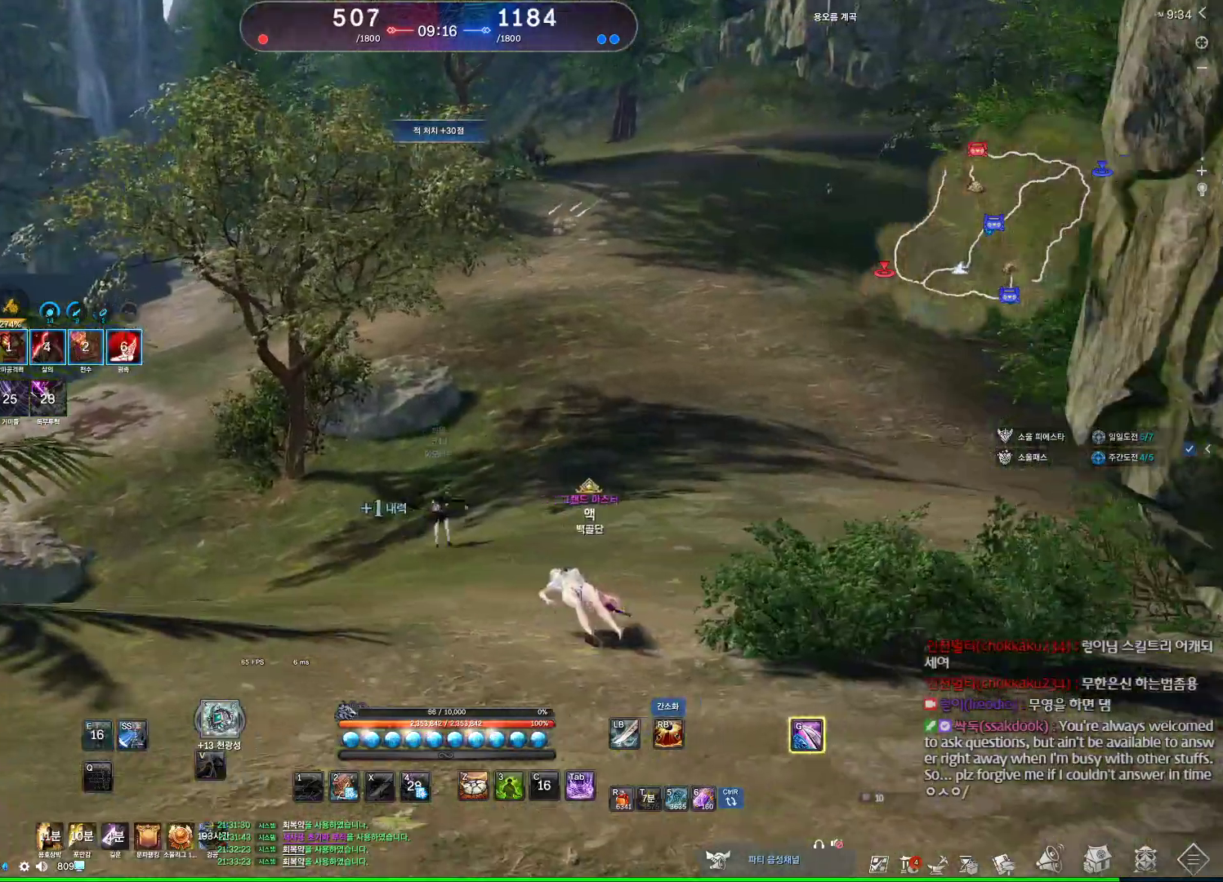
{"keys": ["a", "w"], "mouse": [], "events": []}
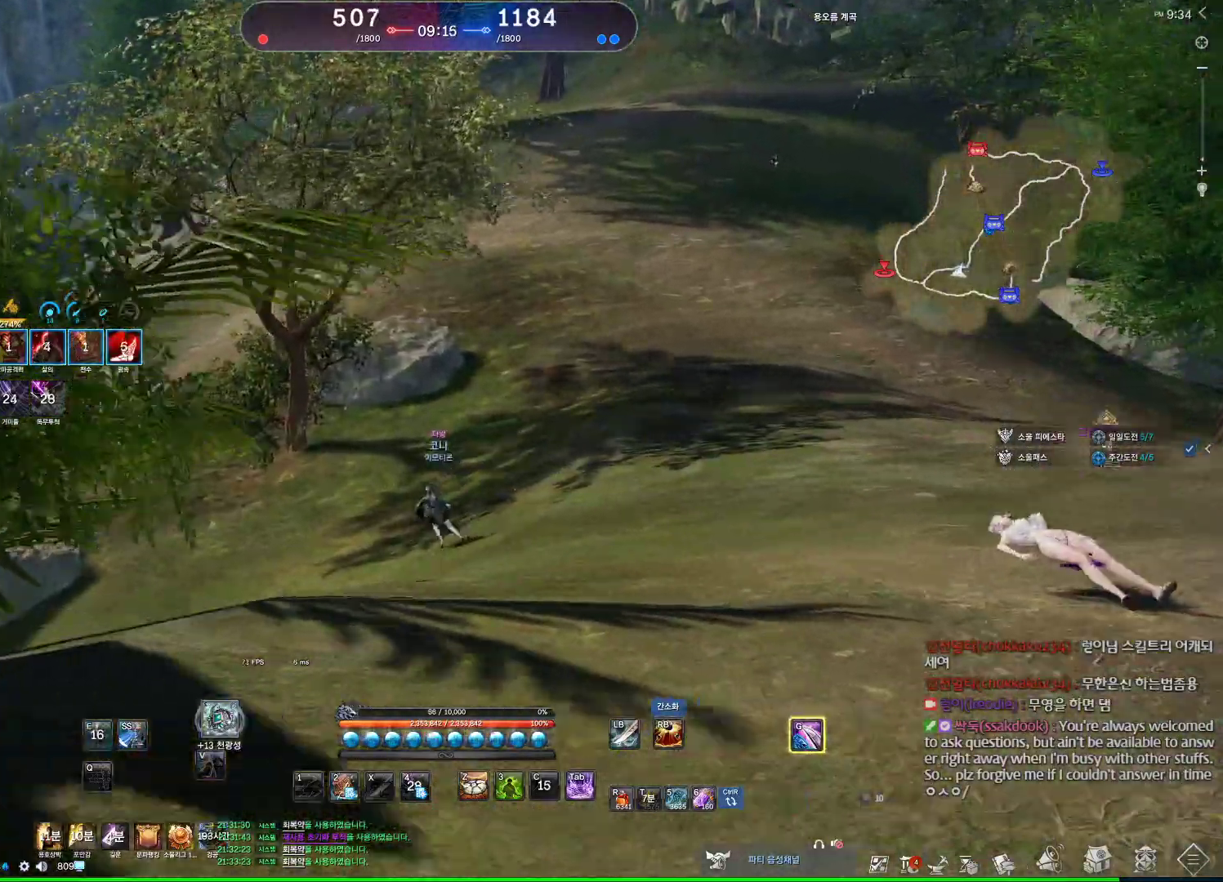
{"keys": ["a"], "mouse": [], "events": [[133, "w", "up"]]}
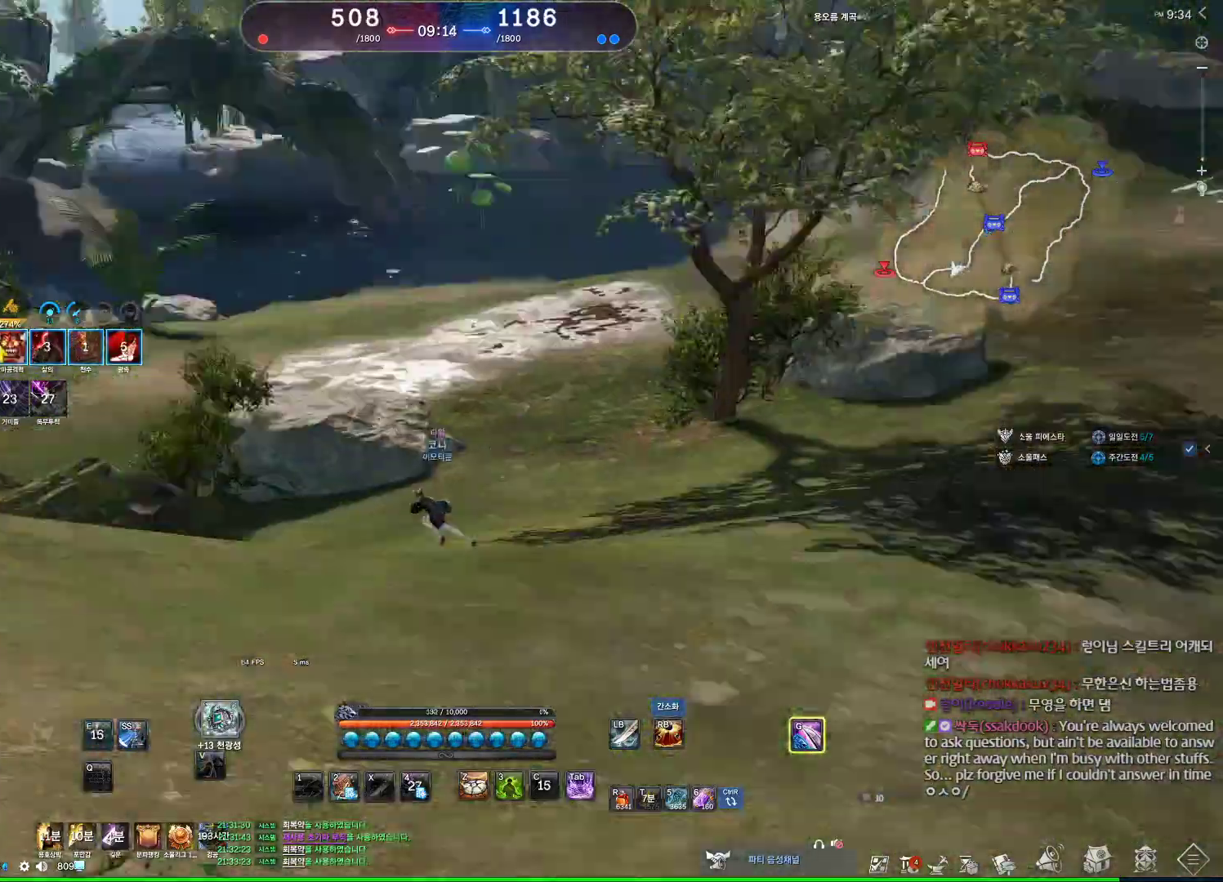
{"keys": ["a"], "mouse": [], "events": [[167, "w", "down"], [400, "w", "up"]]}
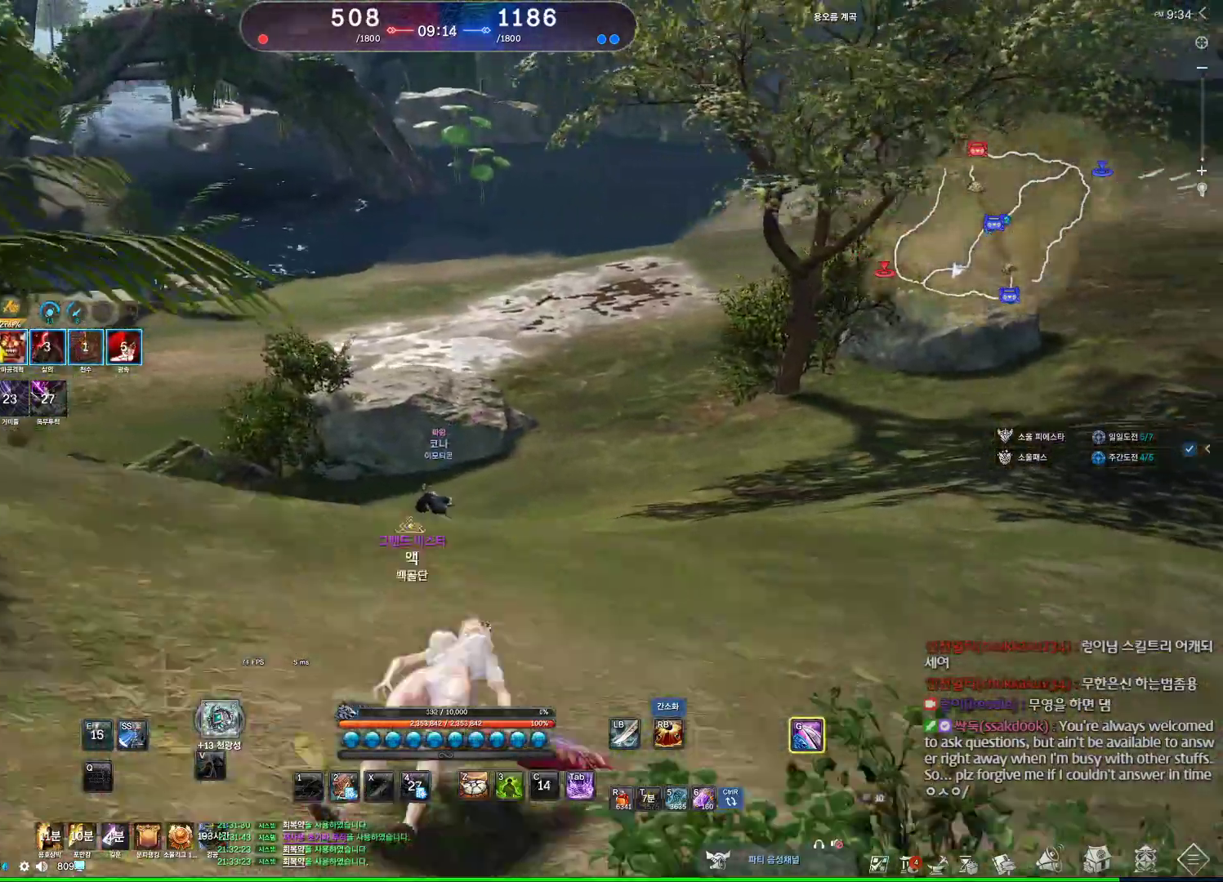
{"keys": ["a"], "mouse": [], "events": []}
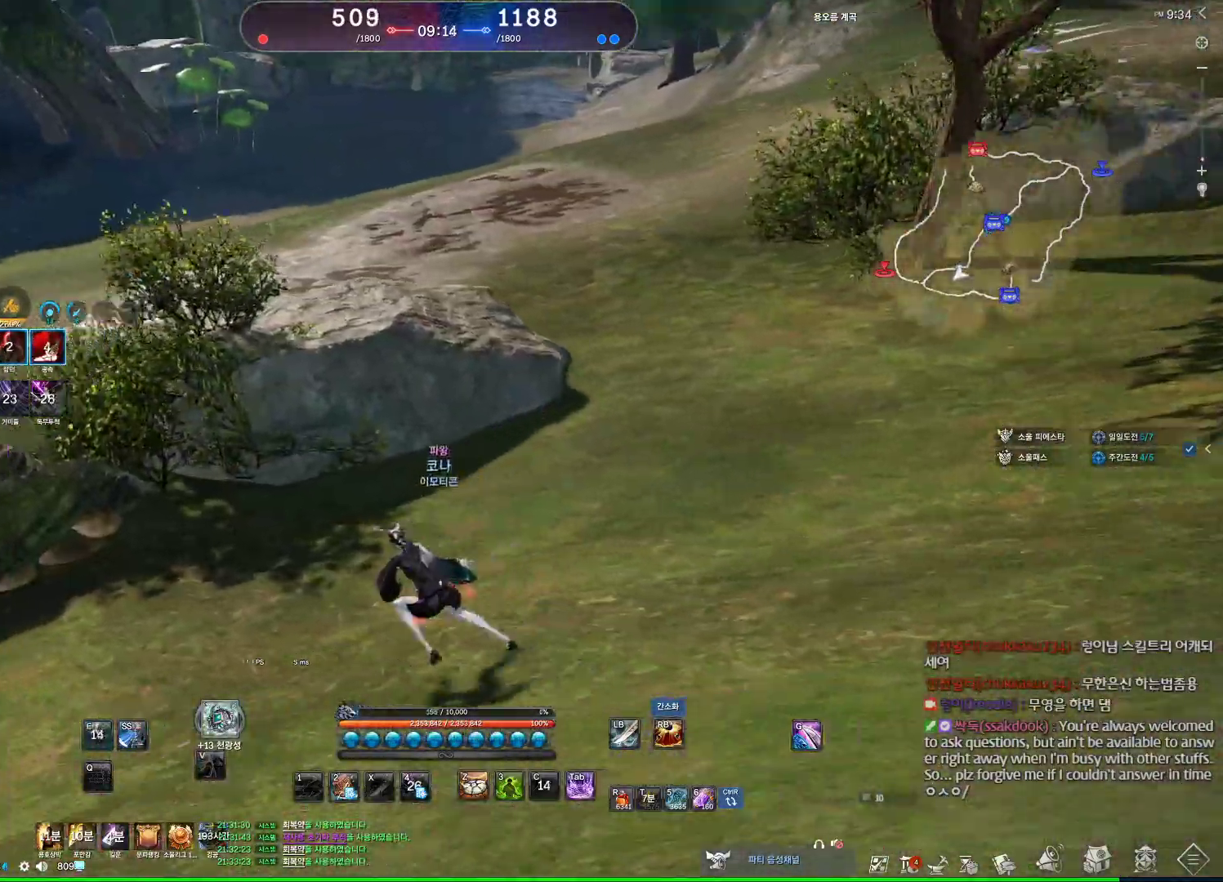
{"keys": ["a"], "mouse": ["wheel"], "events": [[100, "mouse_wheel", "down"]]}
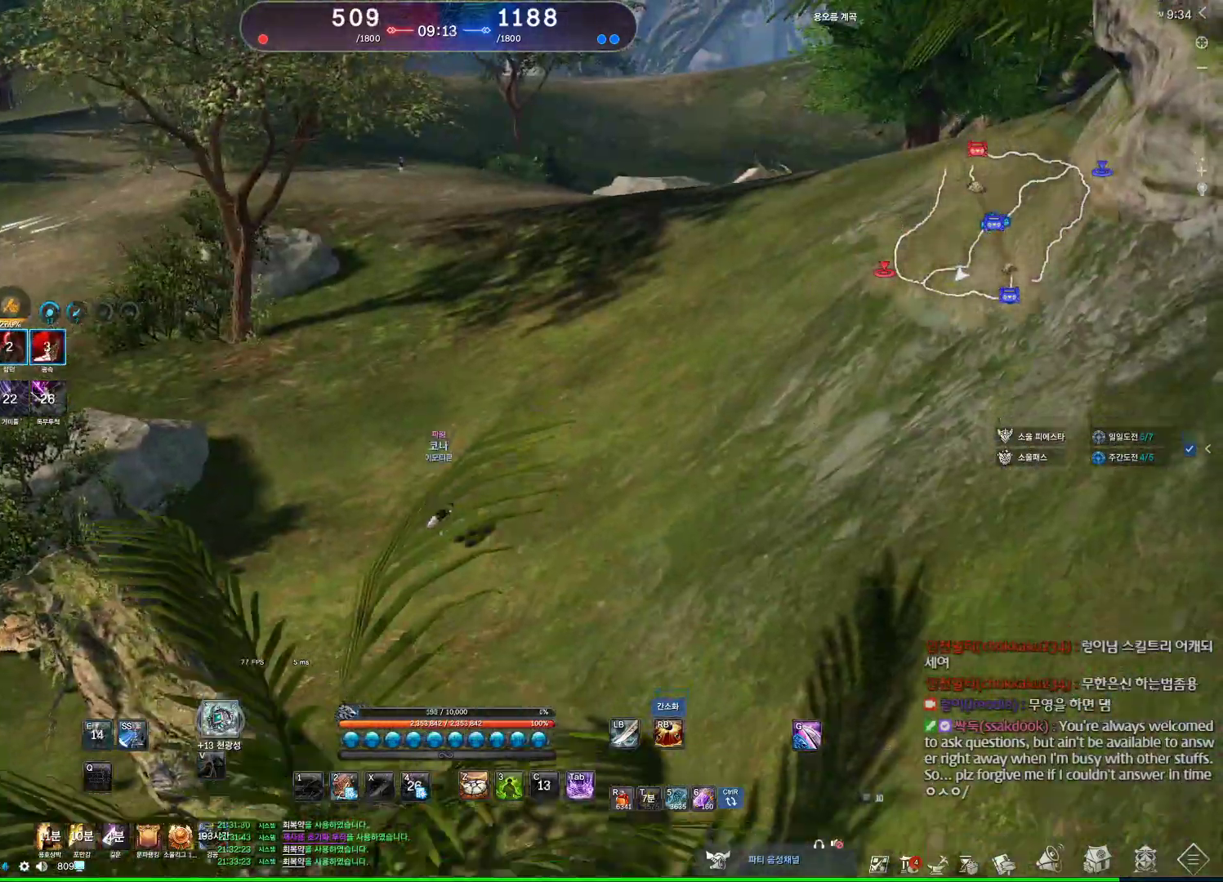
{"keys": ["a"], "mouse": ["wheel"], "events": []}